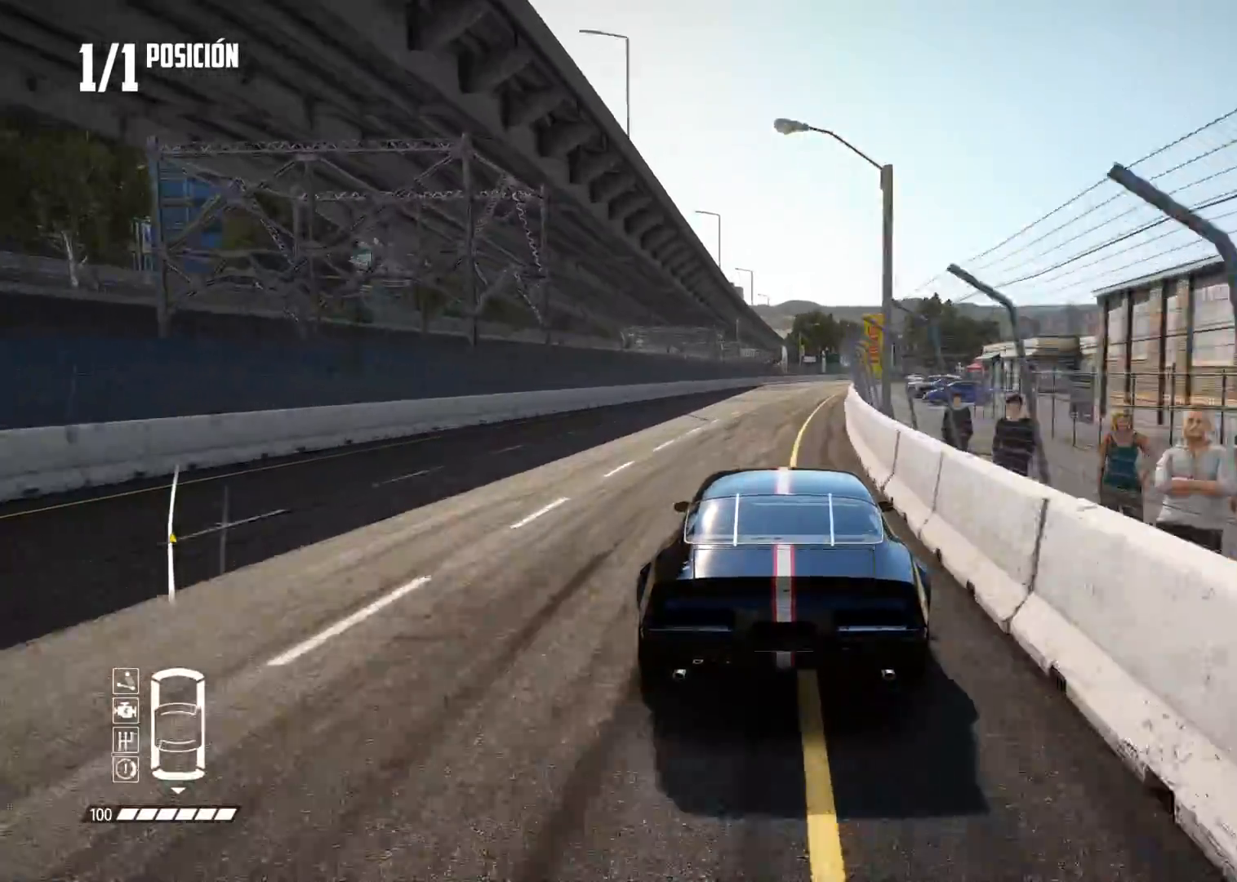
Gameplay with a controller (Xbox layout); each line is a JSON object with the inputs held at the frame after it. "events" lists button and stick changes between this image and that frame as [ms after this image, input, new state], when the widget could be followed in between.
{"buttons": ["R2"], "left_stick": "right", "right_stick": "center", "events": [[501, "left_stick", "right"]]}
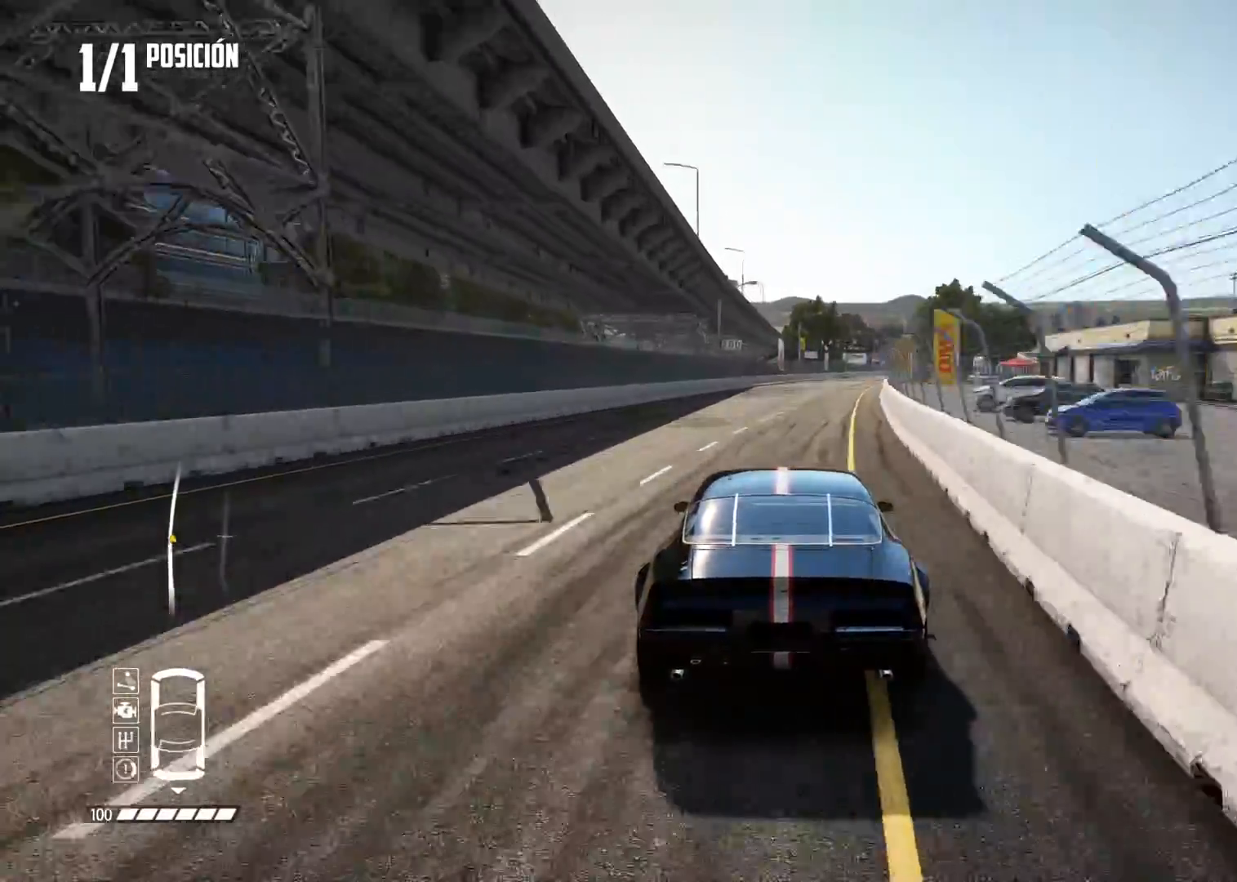
{"buttons": ["R2"], "left_stick": "center", "right_stick": "center", "events": [[133, "A", "down"], [150, "left_stick", "center"], [250, "A", "up"], [267, "left_stick", "right"], [383, "left_stick", "center"]]}
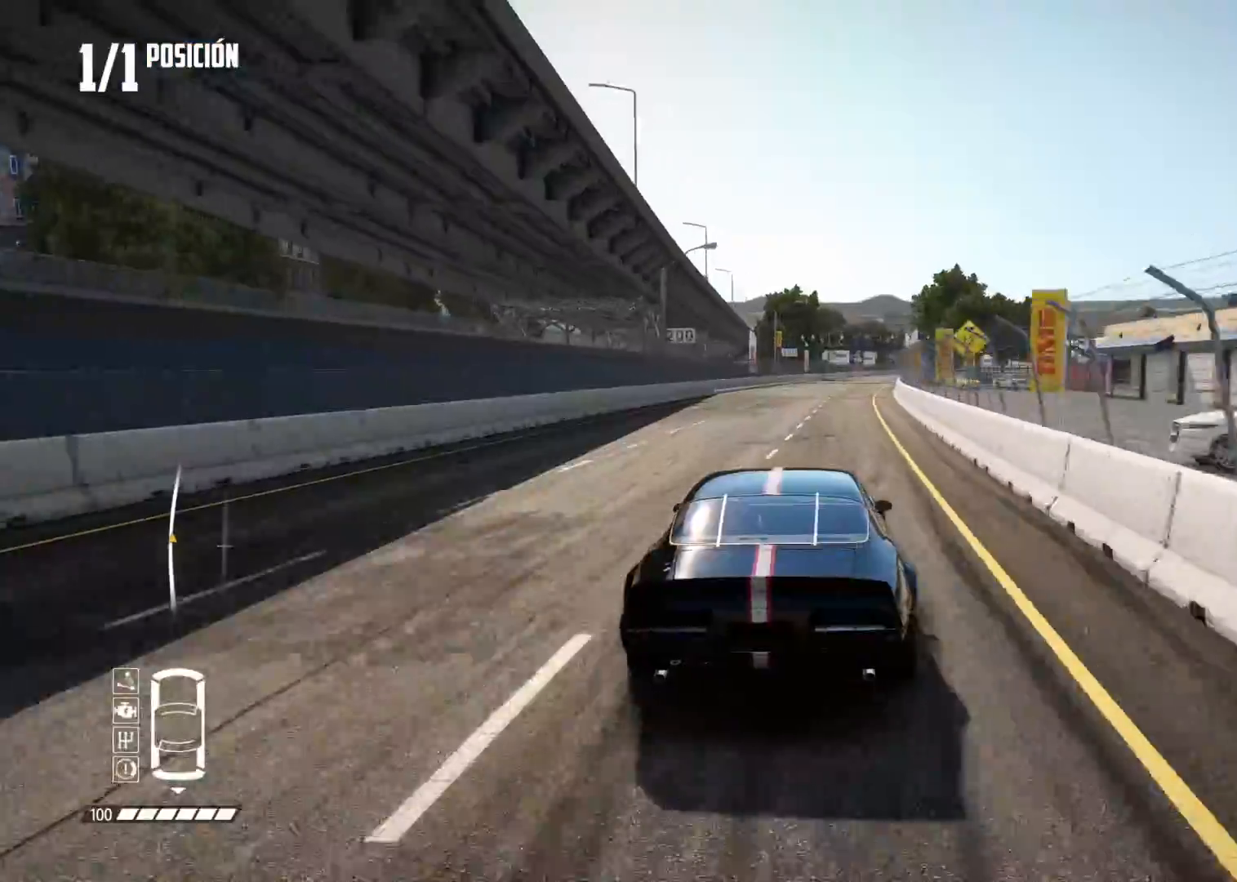
{"buttons": ["R2"], "left_stick": "center", "right_stick": "center", "events": [[384, "left_stick", "right"], [468, "left_stick", "center"]]}
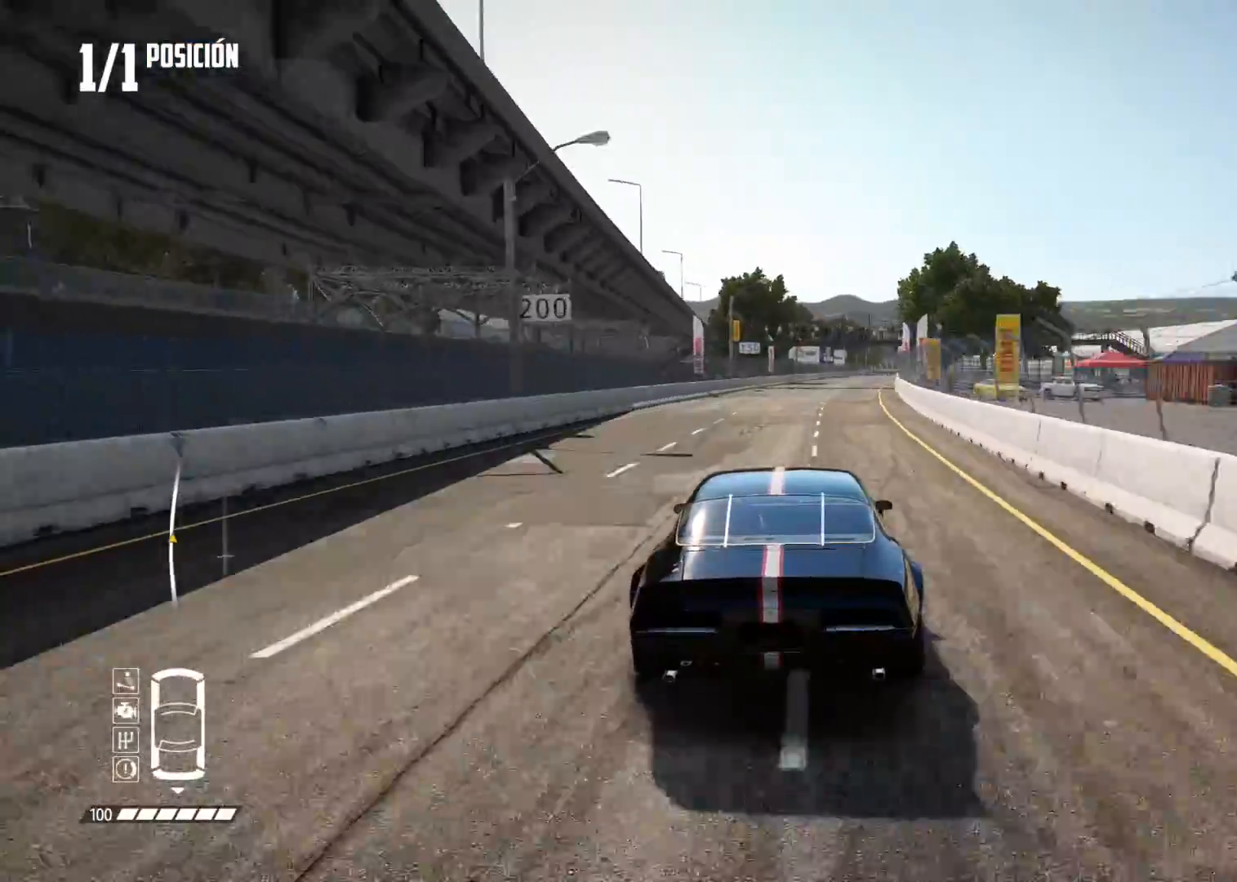
{"buttons": ["A", "R2"], "left_stick": "center", "right_stick": "center", "events": [[100, "left_stick", "right"], [200, "left_stick", "center"], [500, "A", "down"]]}
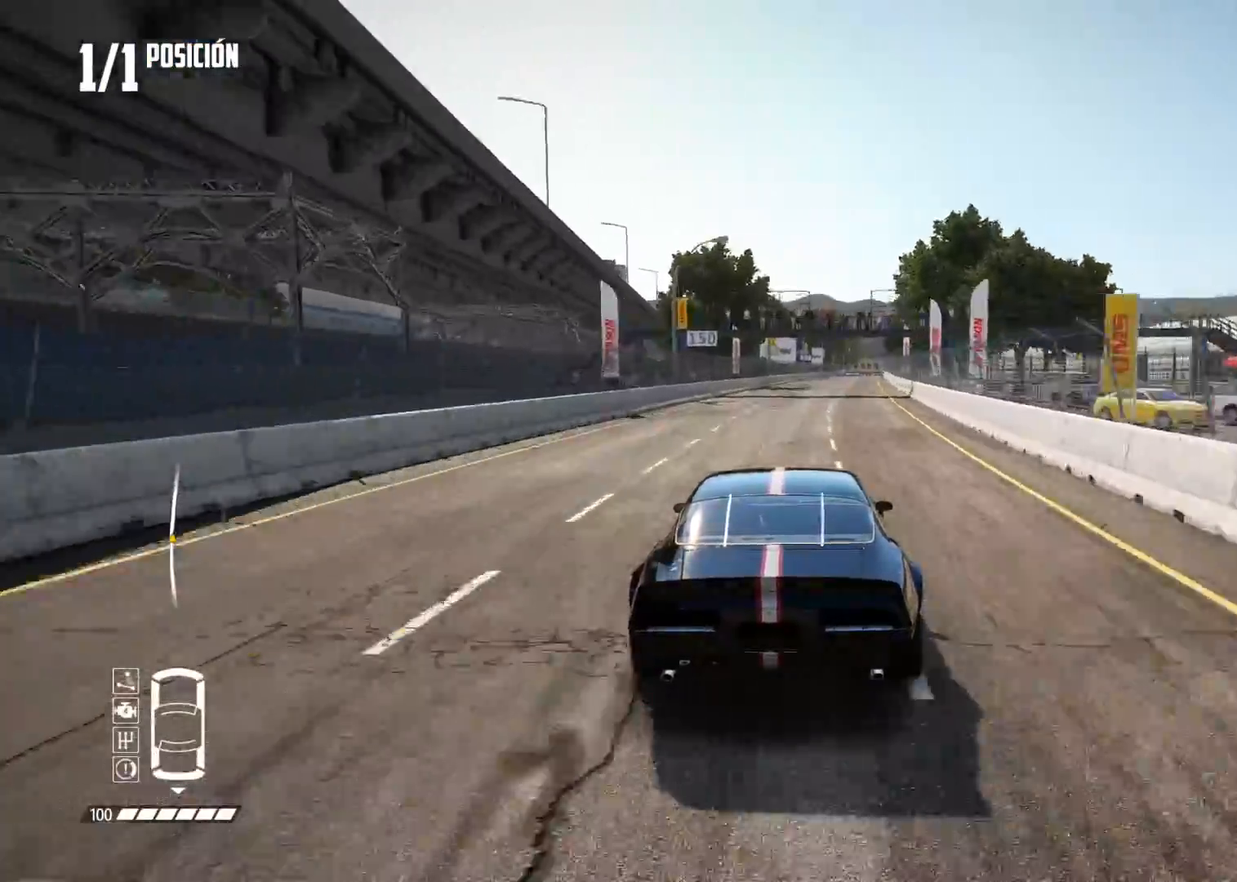
{"buttons": ["R2"], "left_stick": "center", "right_stick": "center", "events": [[251, "A", "up"], [317, "left_stick", "right"], [434, "left_stick", "center"]]}
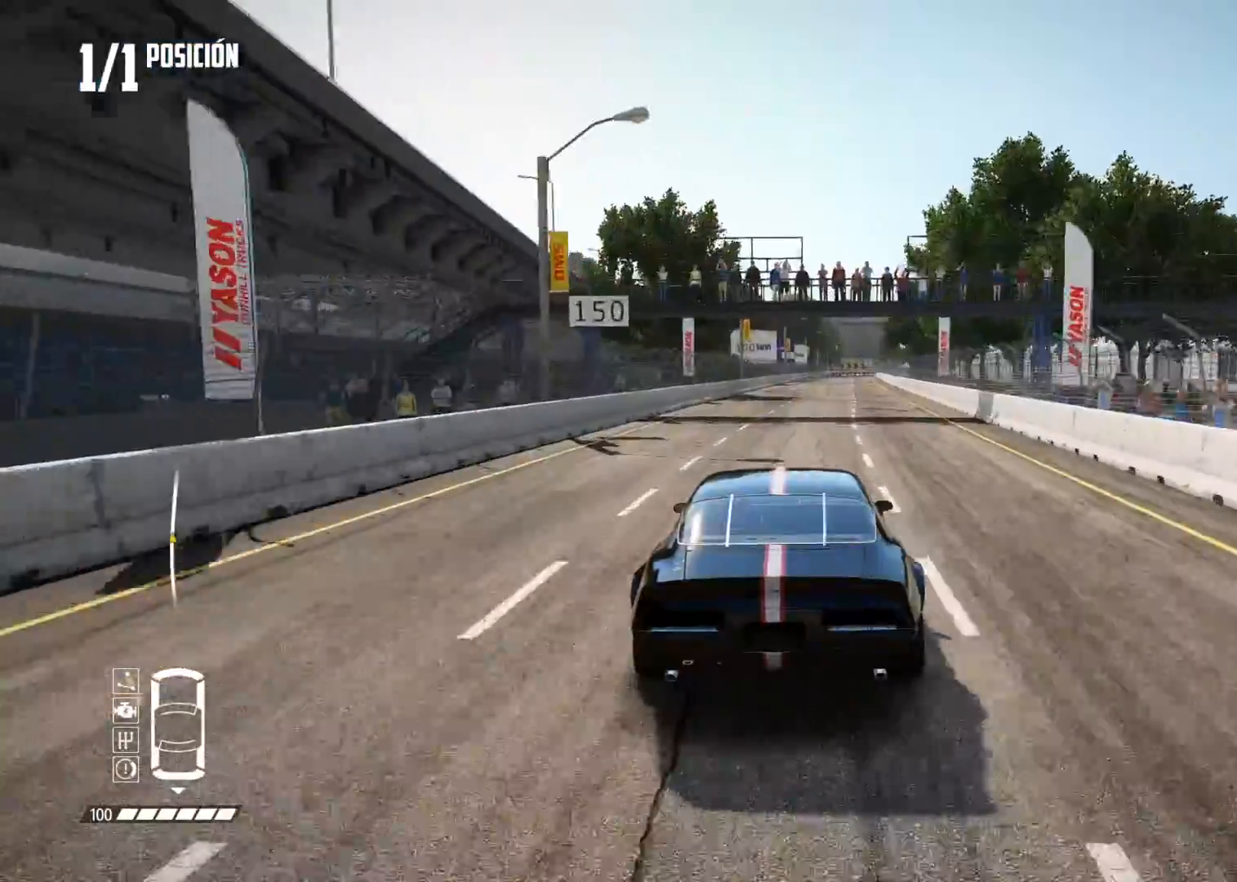
{"buttons": ["R2"], "left_stick": "center", "right_stick": "center", "events": []}
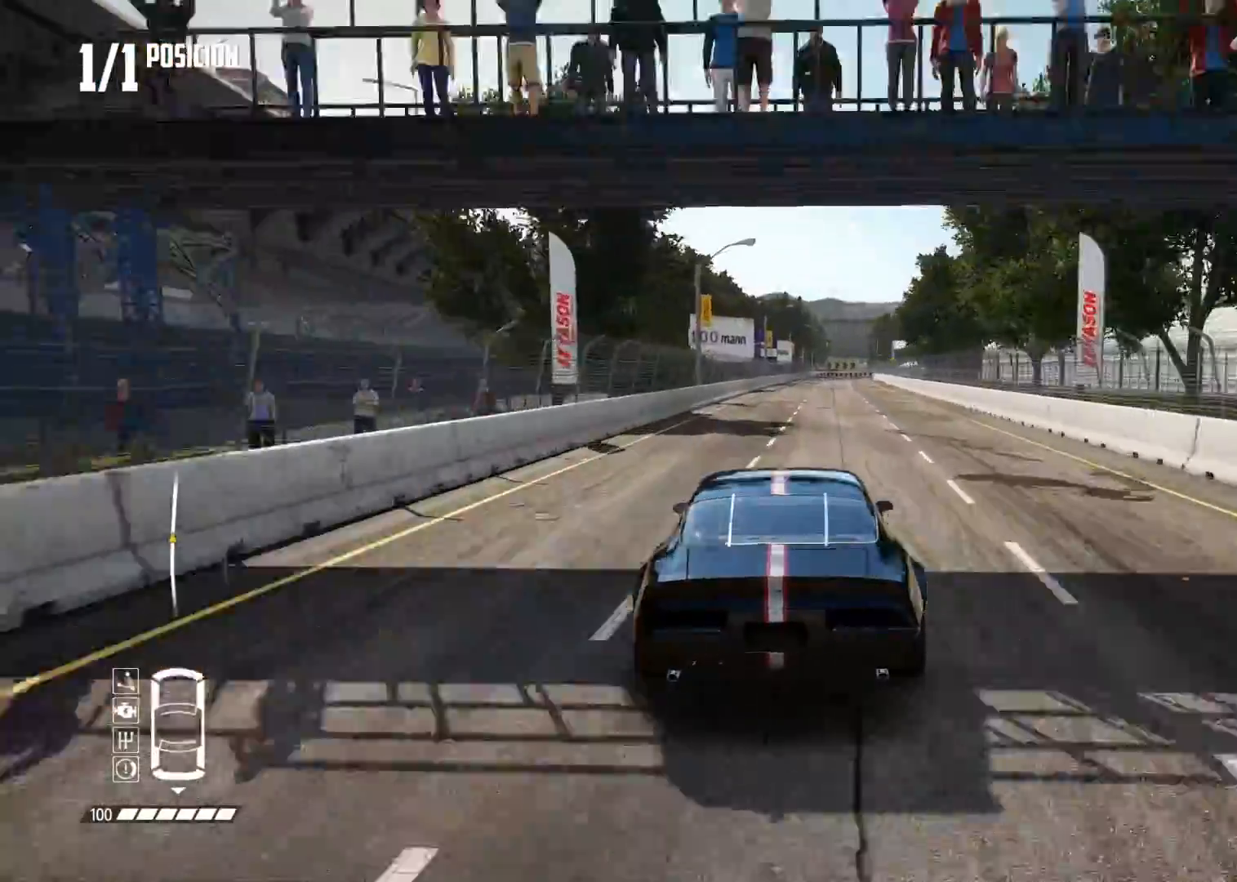
{"buttons": ["R2"], "left_stick": "center", "right_stick": "center", "events": []}
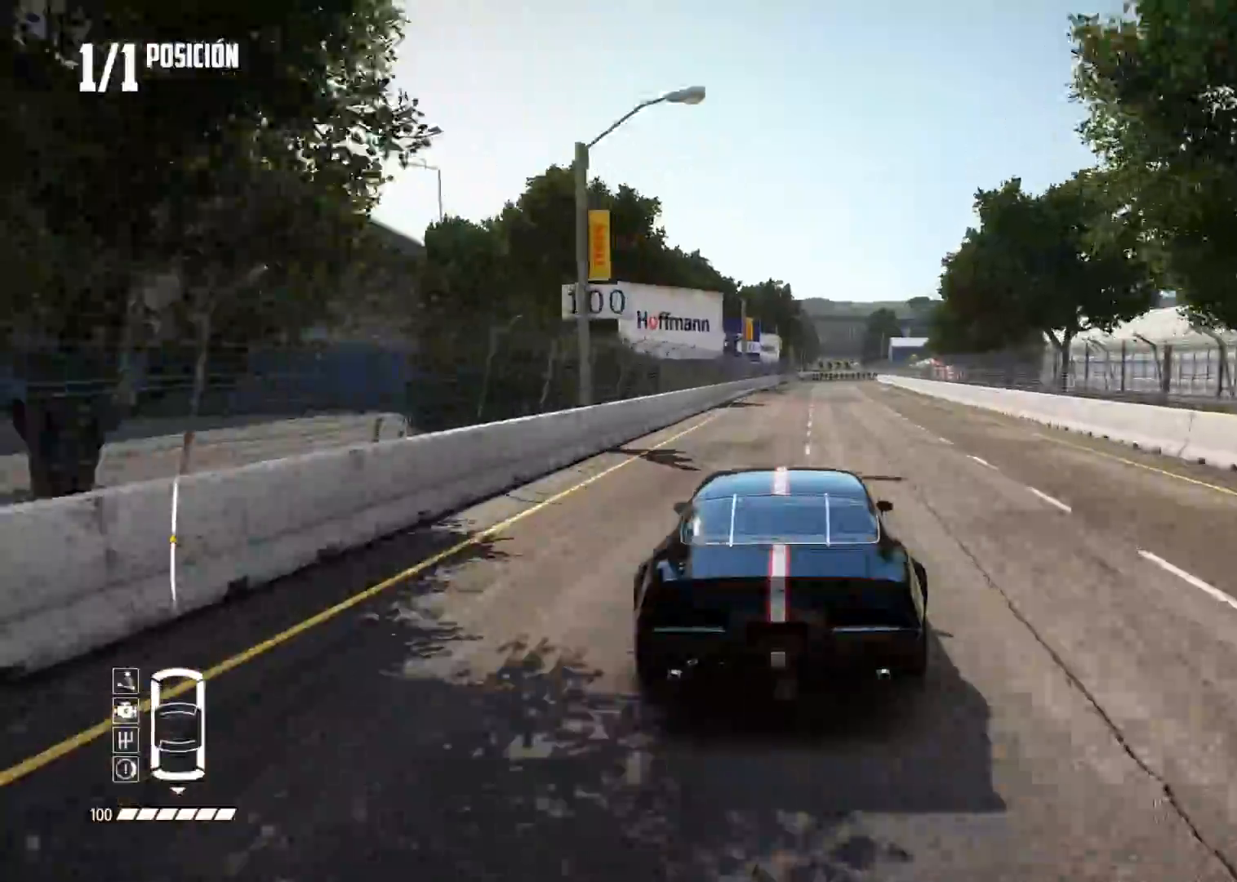
{"buttons": ["X", "L2"], "left_stick": "center", "right_stick": "up", "events": [[167, "left_stick", "right"], [284, "left_stick", "center"], [434, "R2", "up"], [450, "L2", "down"], [484, "right_stick", "up"], [500, "X", "down"]]}
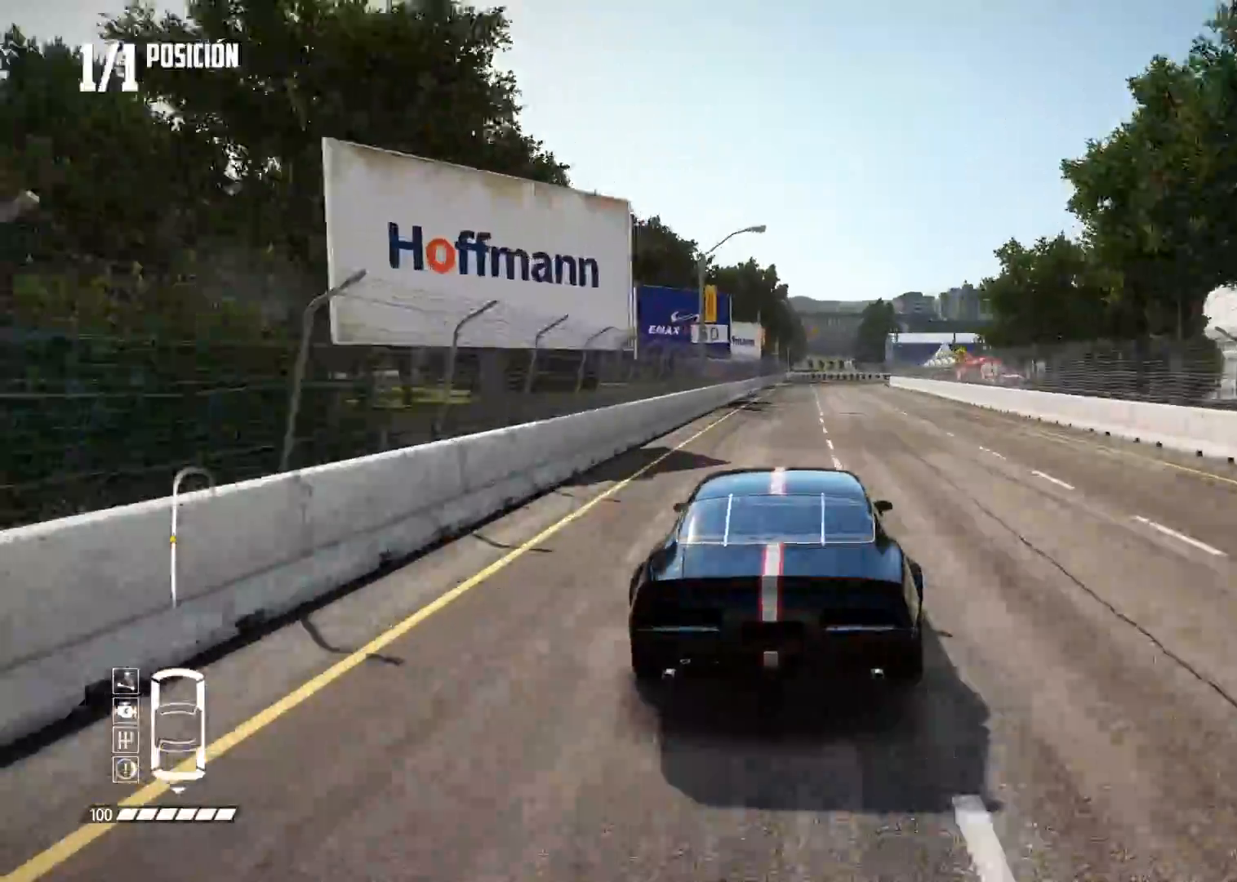
{"buttons": ["L2"], "left_stick": "center", "right_stick": "up", "events": [[101, "X", "up"], [284, "X", "down"], [368, "X", "up"]]}
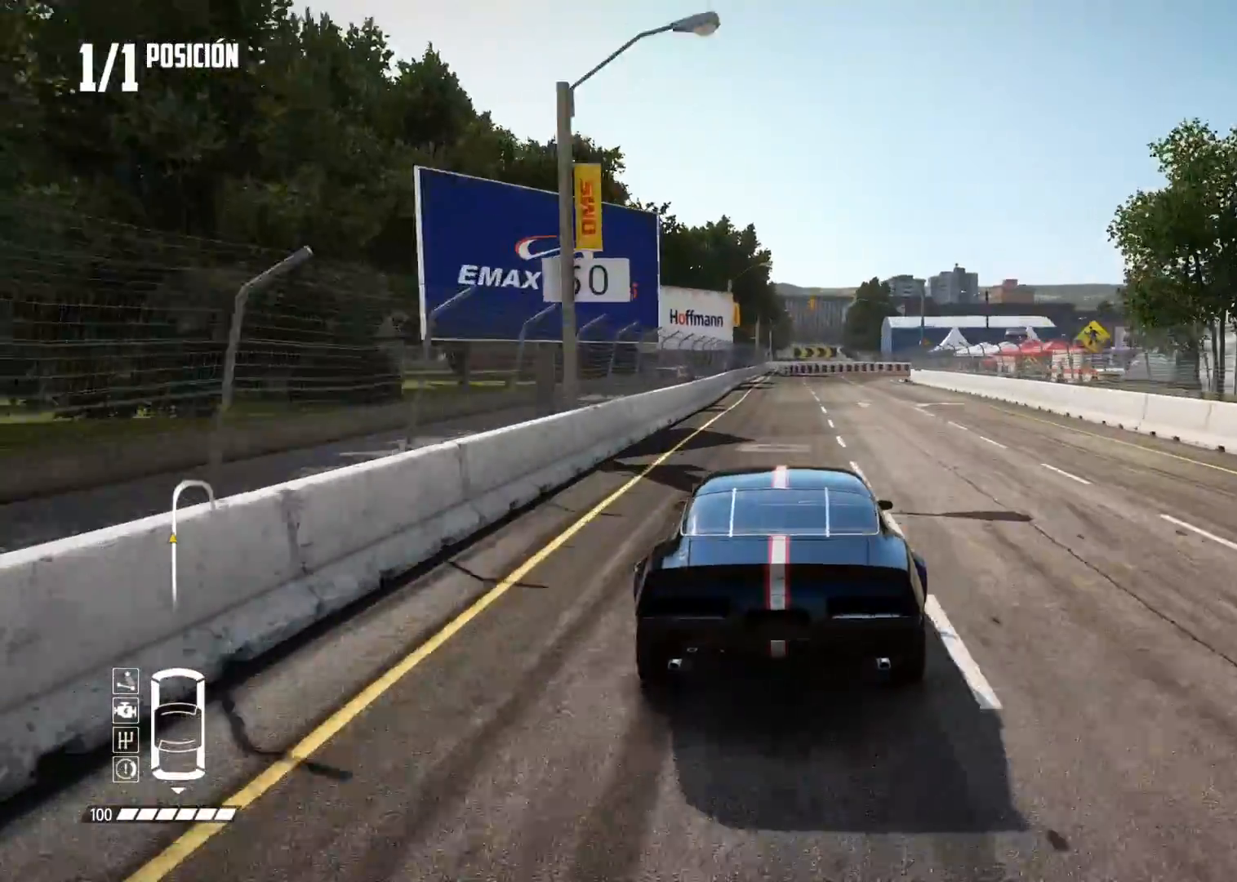
{"buttons": ["B", "L2"], "left_stick": "center", "right_stick": "center", "events": [[50, "X", "down"], [133, "X", "up"], [200, "right_stick", "center"], [234, "left_stick", "up-right"], [300, "left_stick", "right"], [434, "left_stick", "center"], [500, "B", "down"]]}
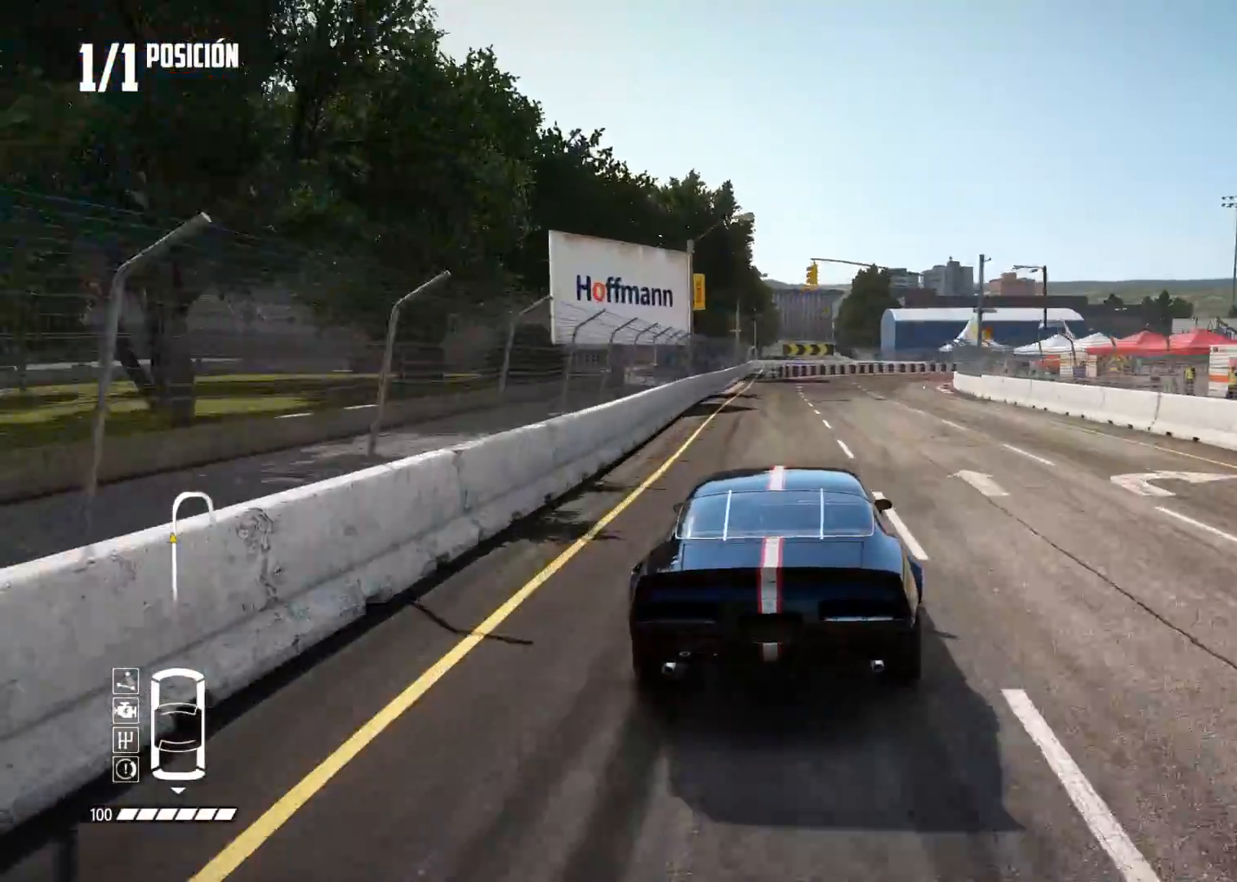
{"buttons": ["B", "L2"], "left_stick": "right", "right_stick": "center", "events": [[67, "left_stick", "right"]]}
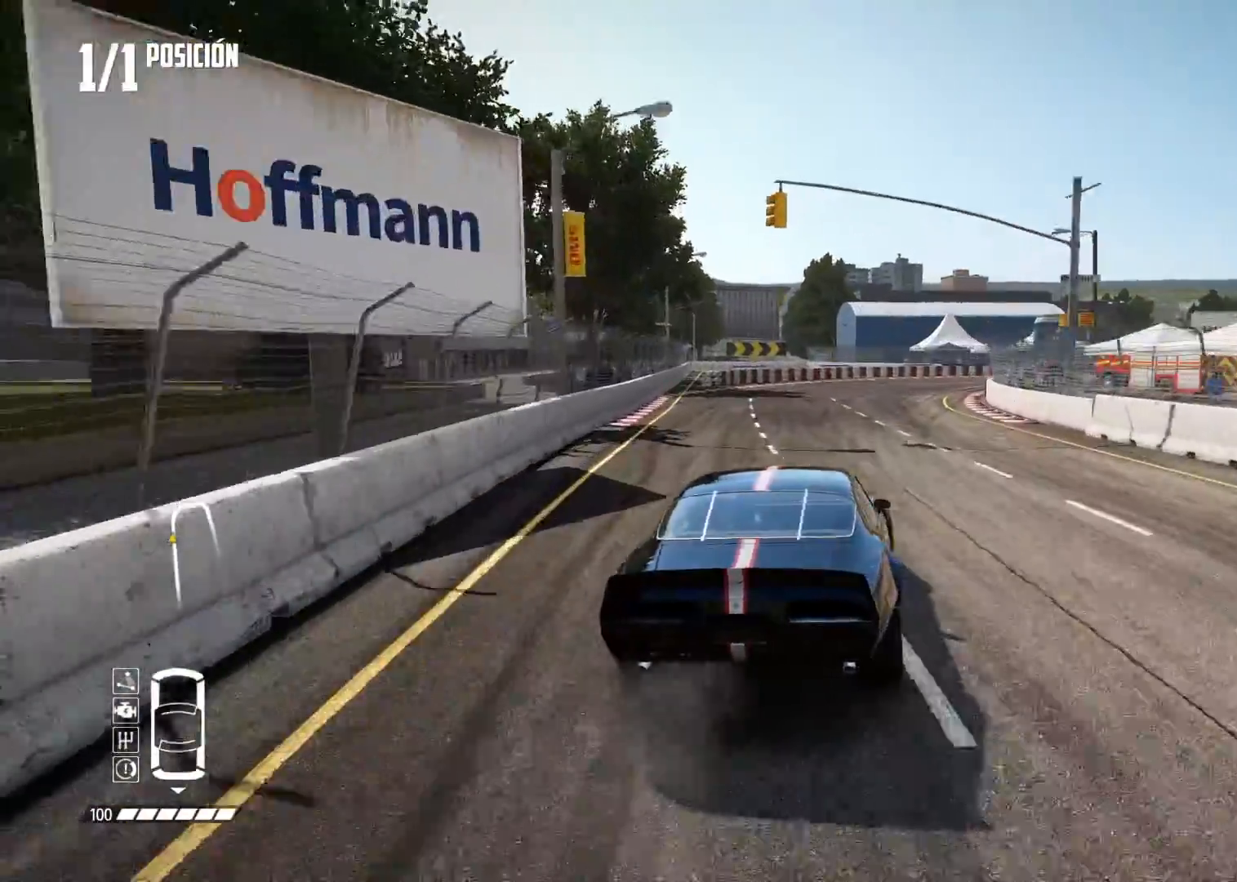
{"buttons": ["R2"], "left_stick": "center", "right_stick": "center", "events": [[150, "B", "up"], [234, "L2", "up"], [367, "left_stick", "center"], [484, "R2", "down"]]}
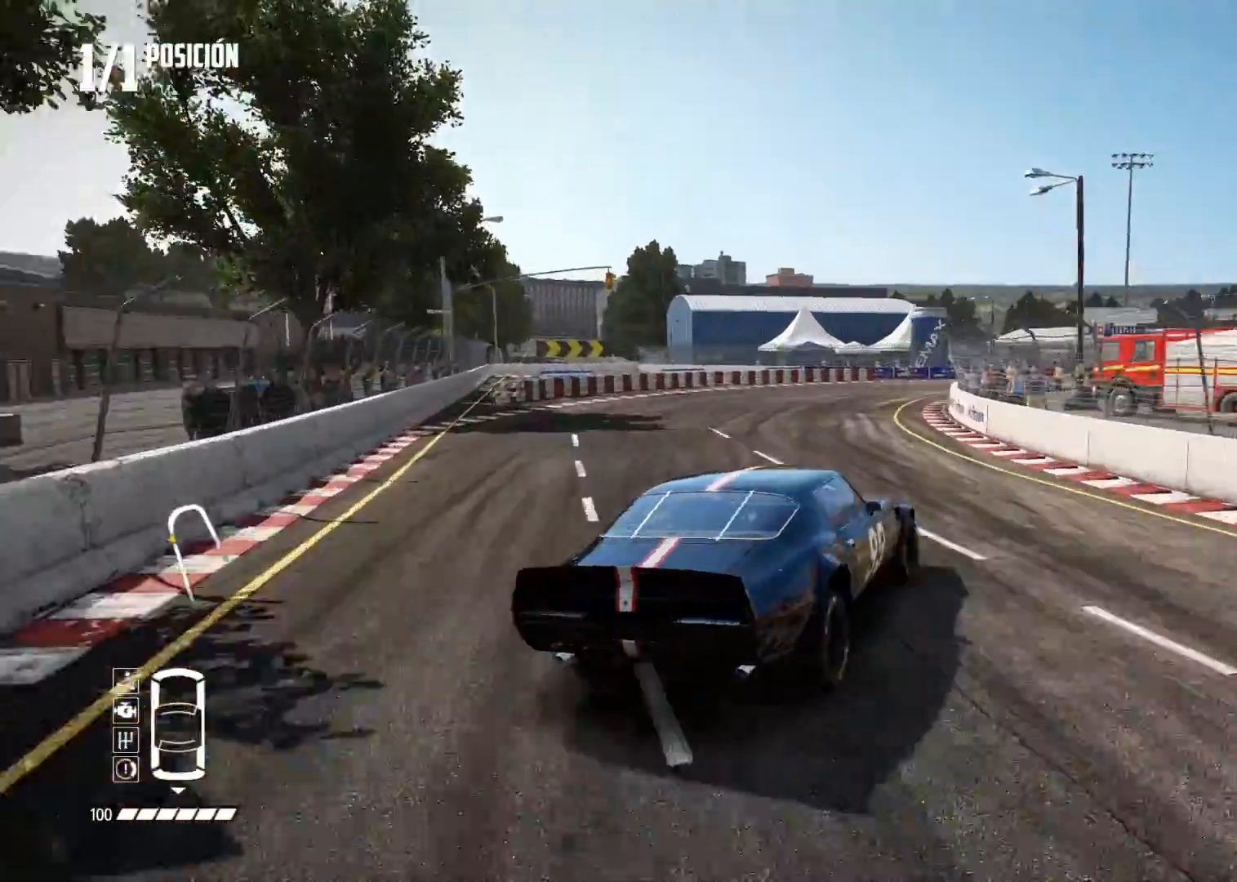
{"buttons": ["R2"], "left_stick": "center", "right_stick": "center", "events": [[84, "R2", "up"], [151, "left_stick", "right"], [184, "R2", "down"], [301, "left_stick", "center"]]}
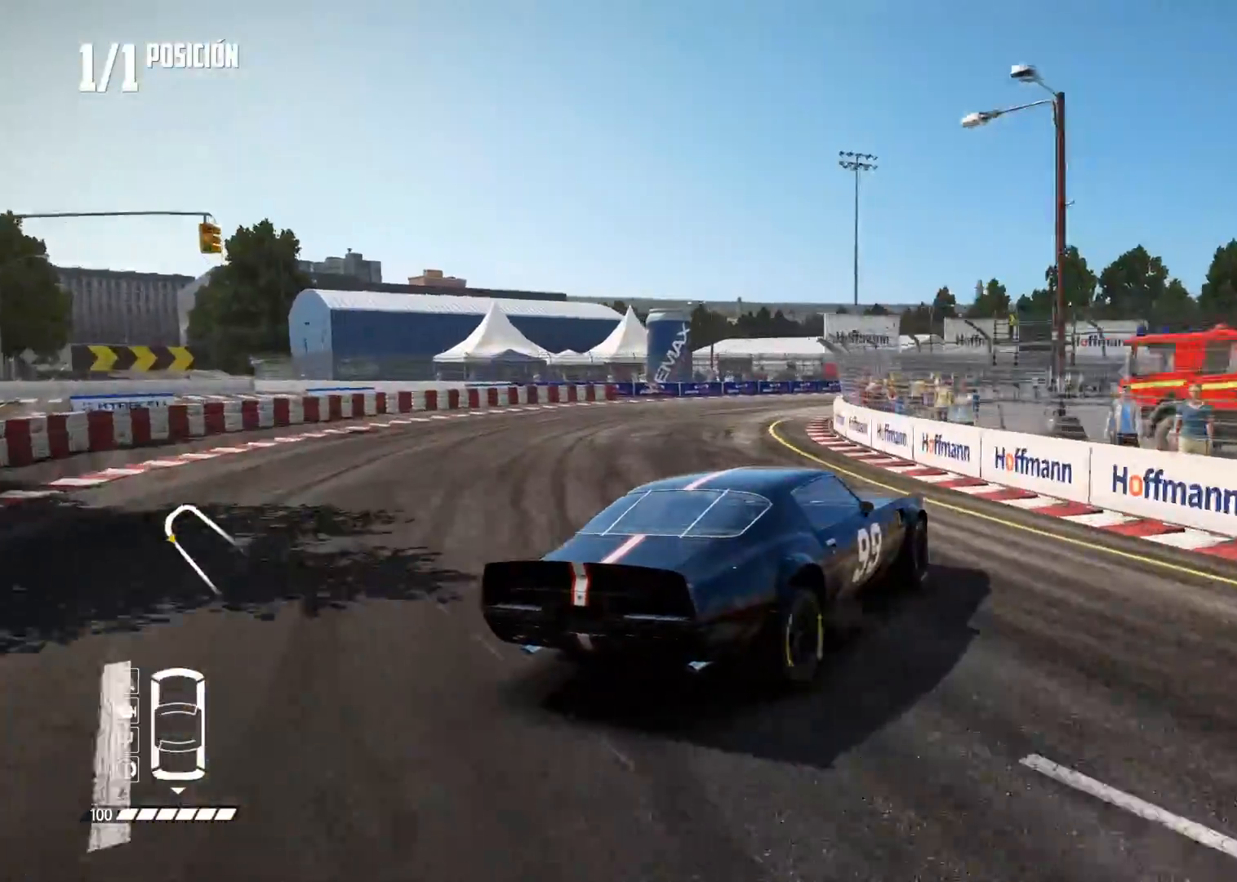
{"buttons": ["R2"], "left_stick": "center", "right_stick": "center", "events": [[117, "R2", "up"], [350, "R2", "down"]]}
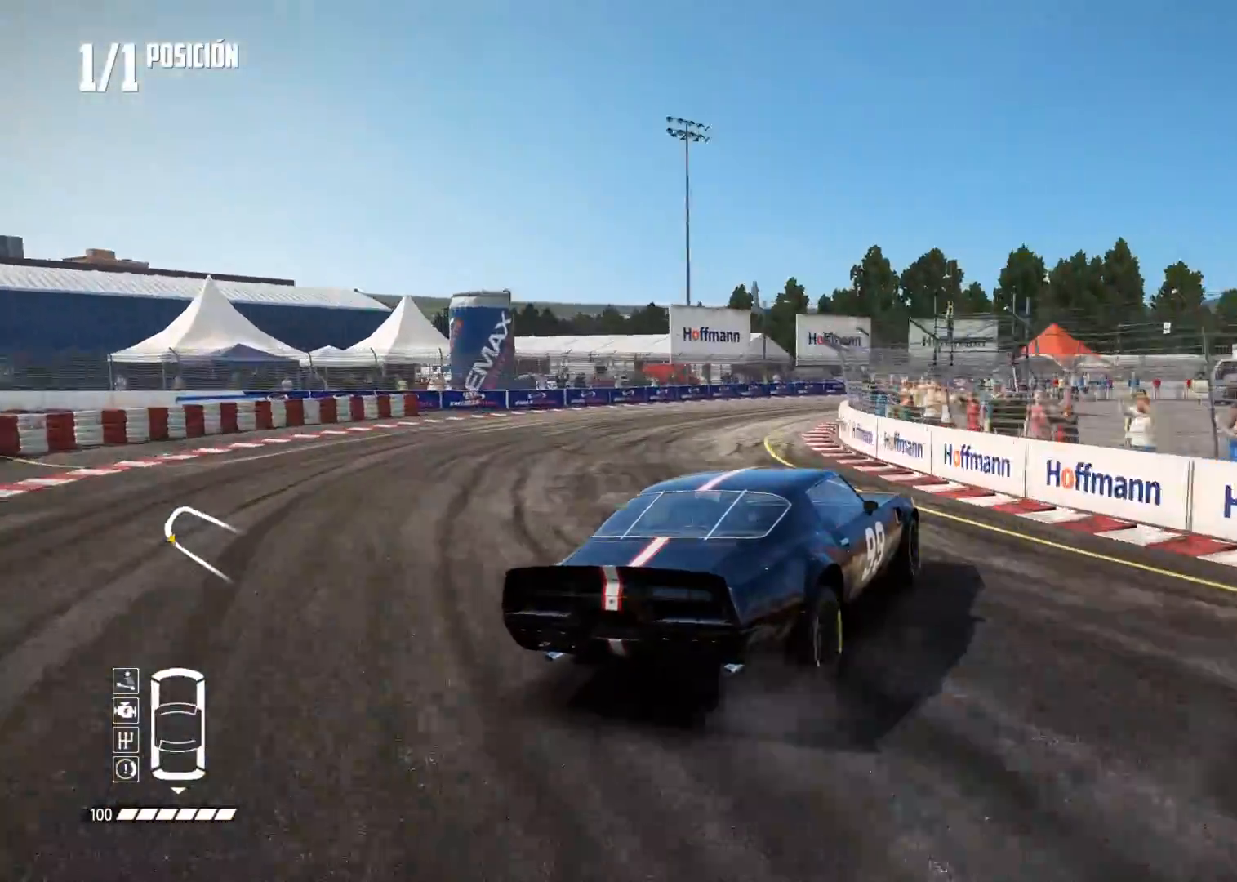
{"buttons": ["R2"], "left_stick": "center", "right_stick": "center", "events": [[301, "R2", "up"], [368, "R2", "down"]]}
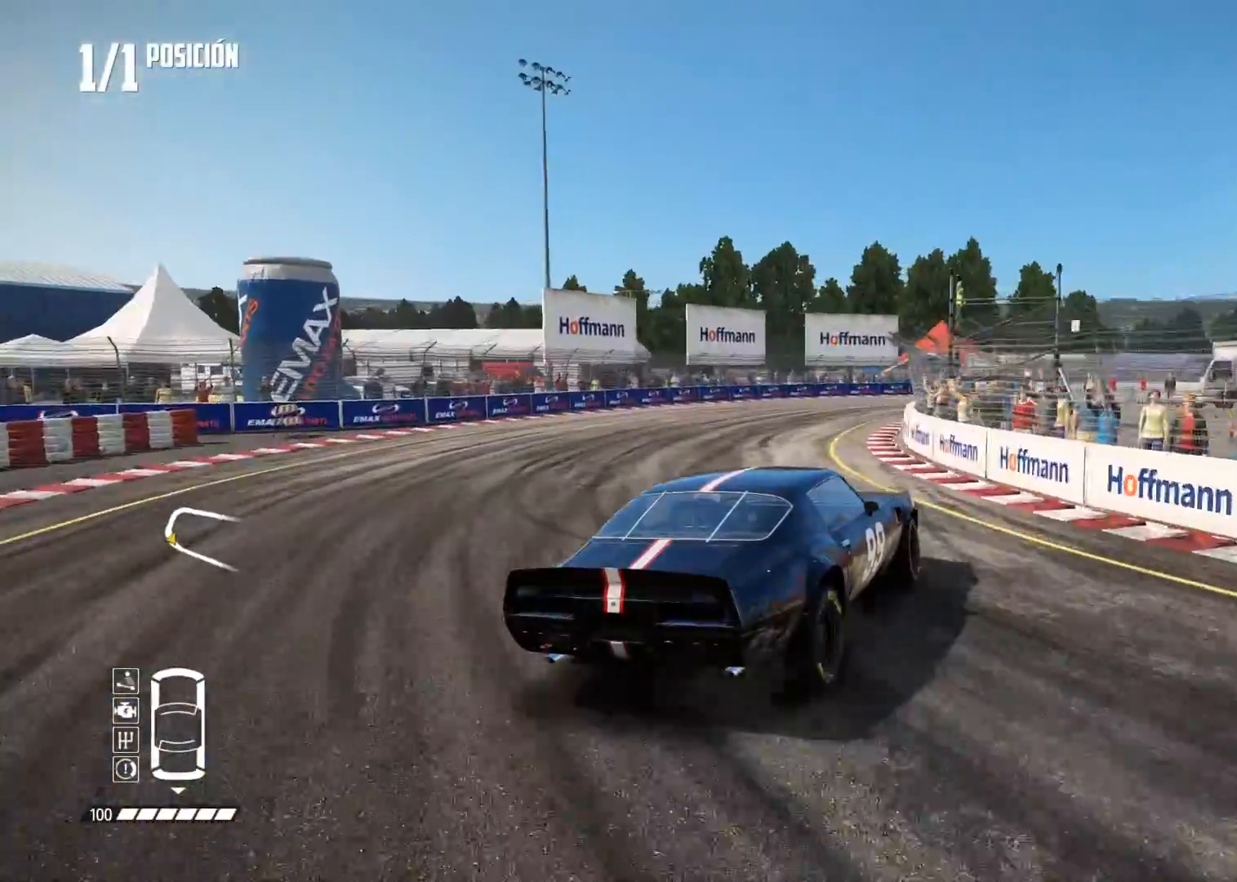
{"buttons": ["R2"], "left_stick": "left", "right_stick": "center", "events": [[350, "left_stick", "left"]]}
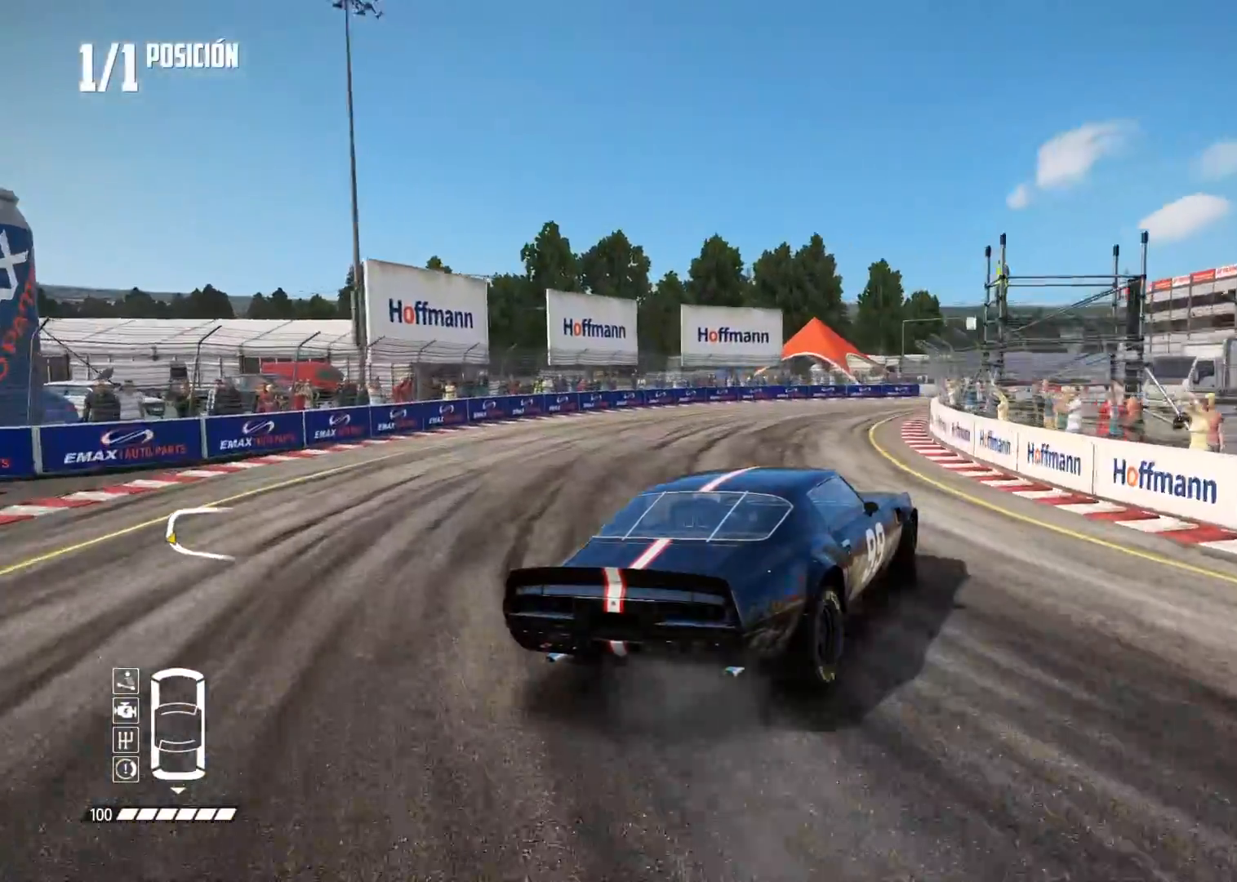
{"buttons": ["R2"], "left_stick": "center", "right_stick": "center", "events": [[101, "left_stick", "center"], [251, "left_stick", "left"], [351, "left_stick", "center"]]}
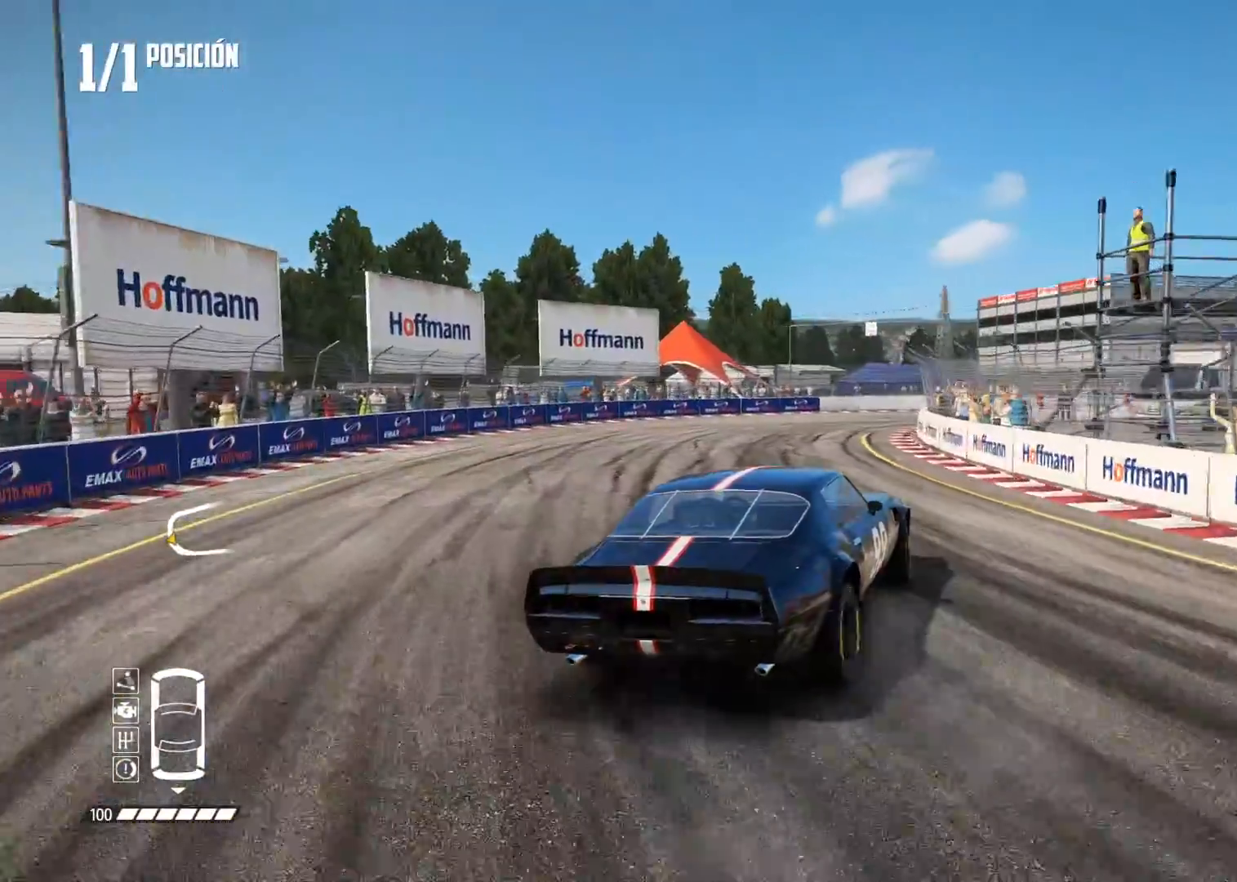
{"buttons": ["R2"], "left_stick": "center", "right_stick": "center", "events": [[150, "left_stick", "left"], [284, "left_stick", "right"], [384, "R2", "up"], [450, "R2", "down"], [450, "left_stick", "center"]]}
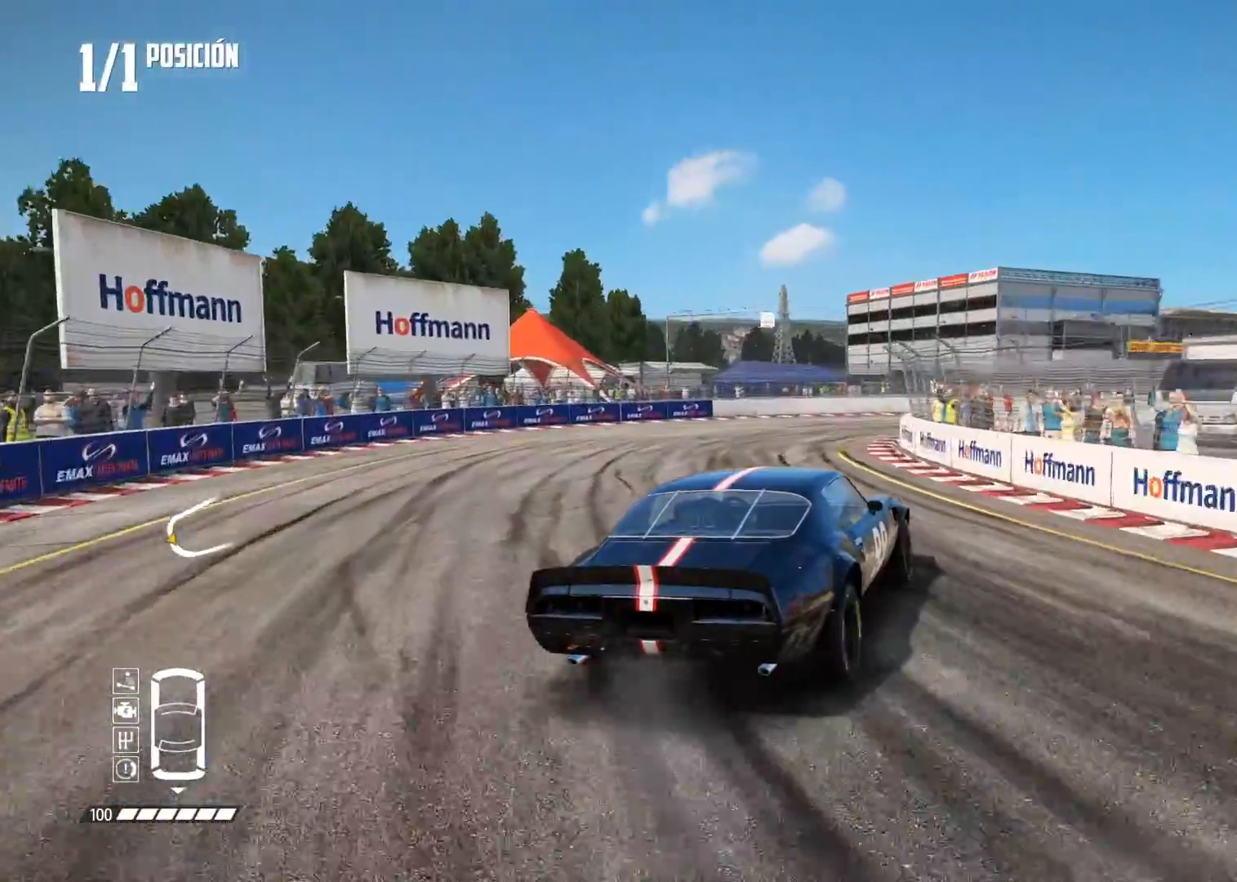
{"buttons": ["R2"], "left_stick": "center", "right_stick": "center", "events": [[17, "left_stick", "left"], [134, "left_stick", "center"], [317, "left_stick", "left"], [401, "left_stick", "center"]]}
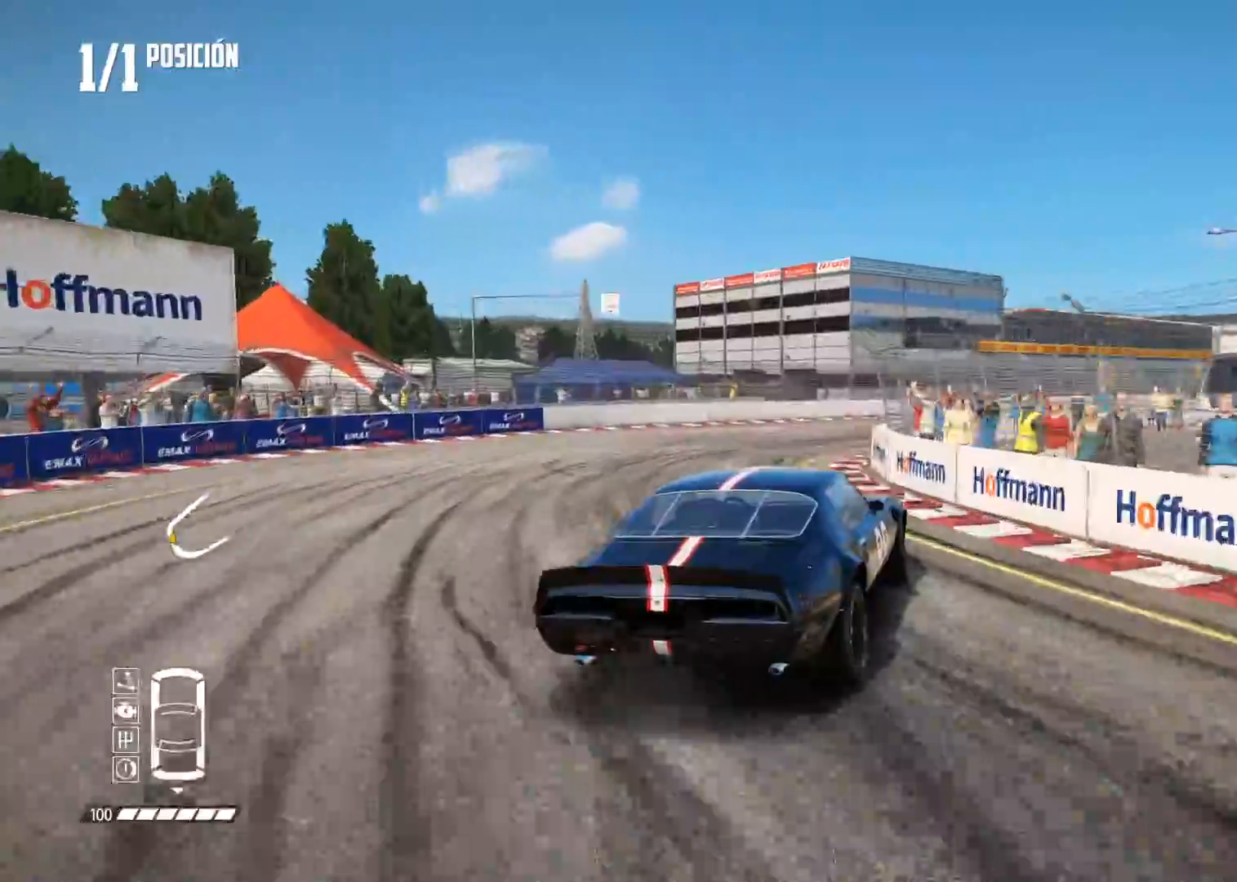
{"buttons": ["R2"], "left_stick": "left", "right_stick": "center", "events": [[434, "left_stick", "left"]]}
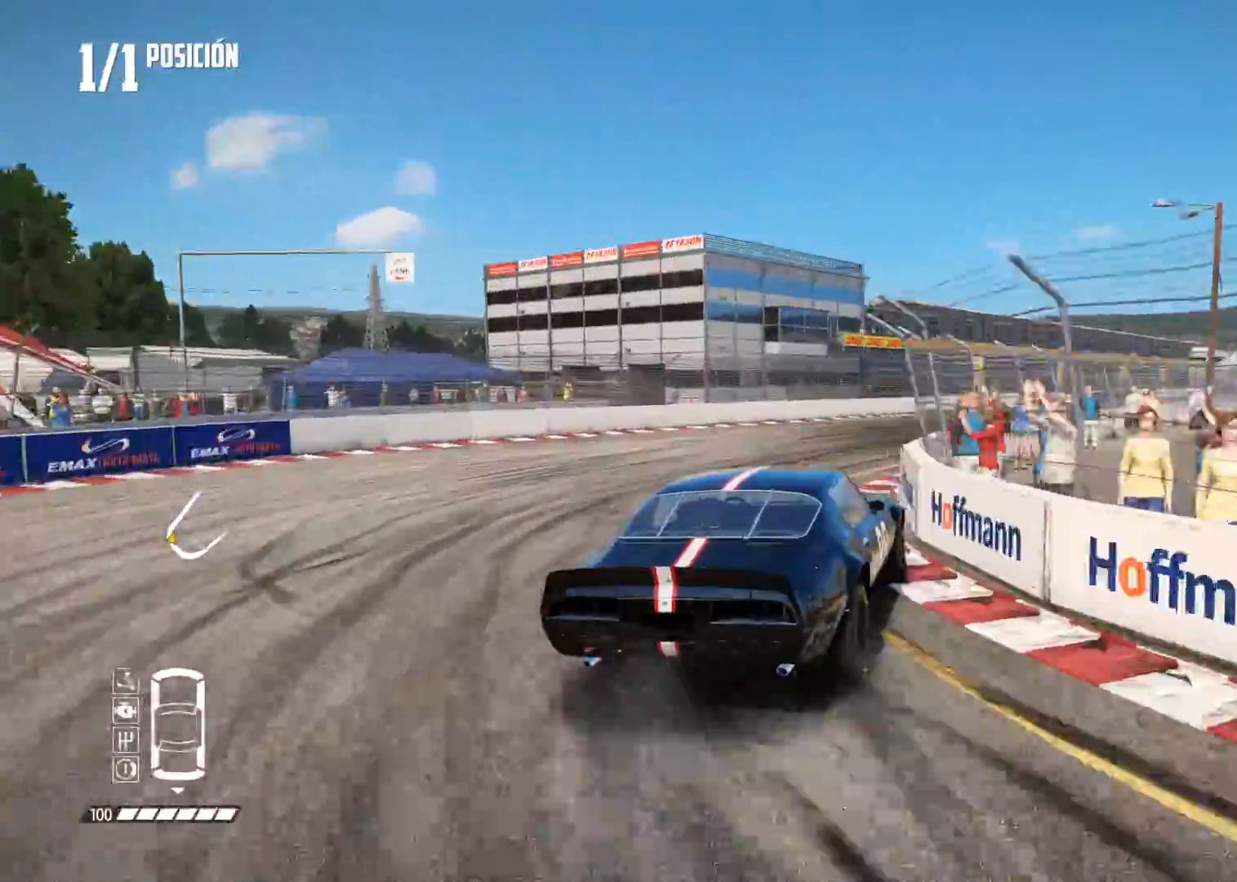
{"buttons": ["R2"], "left_stick": "center", "right_stick": "center", "events": [[67, "left_stick", "center"], [351, "left_stick", "left"], [451, "left_stick", "center"]]}
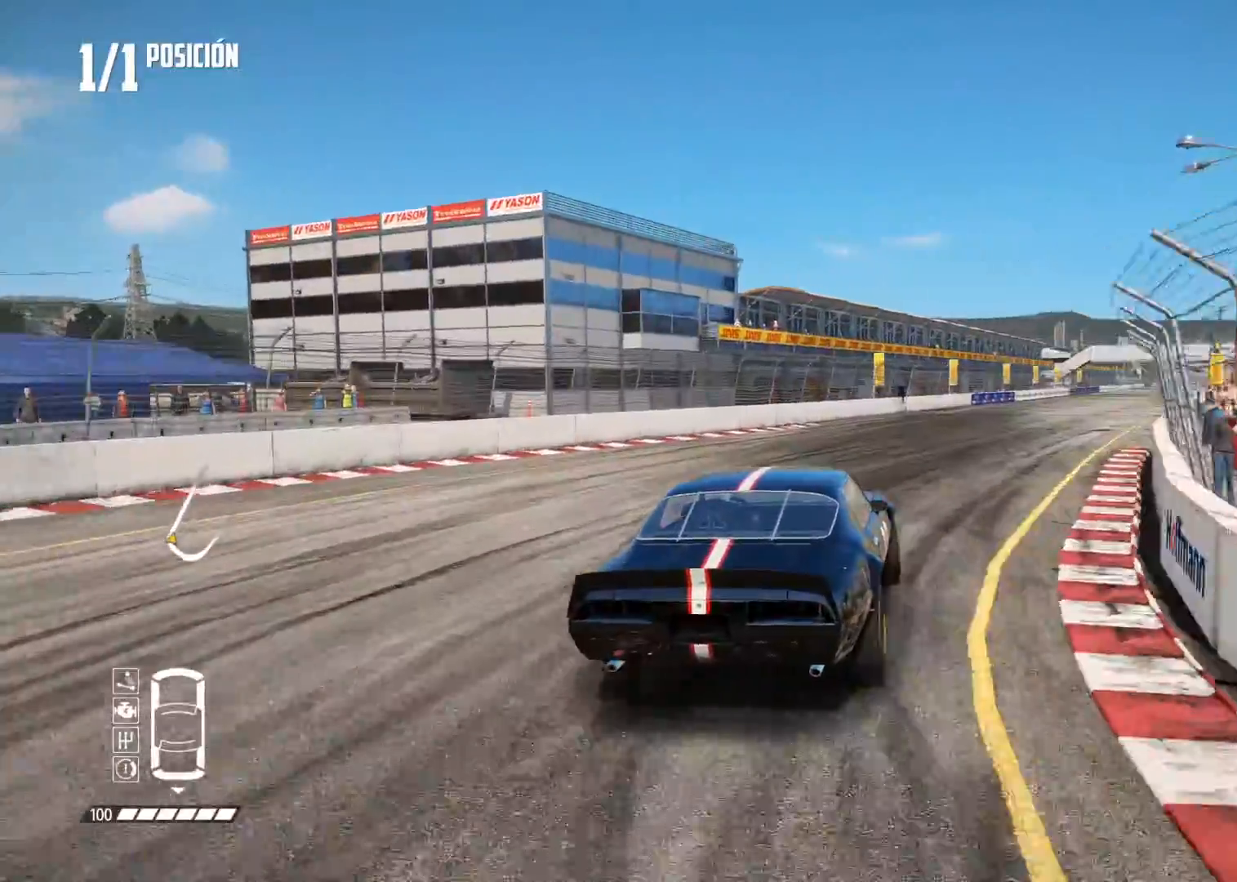
{"buttons": ["R2"], "left_stick": "left", "right_stick": "center", "events": [[117, "left_stick", "left"], [217, "left_stick", "center"], [467, "left_stick", "left"]]}
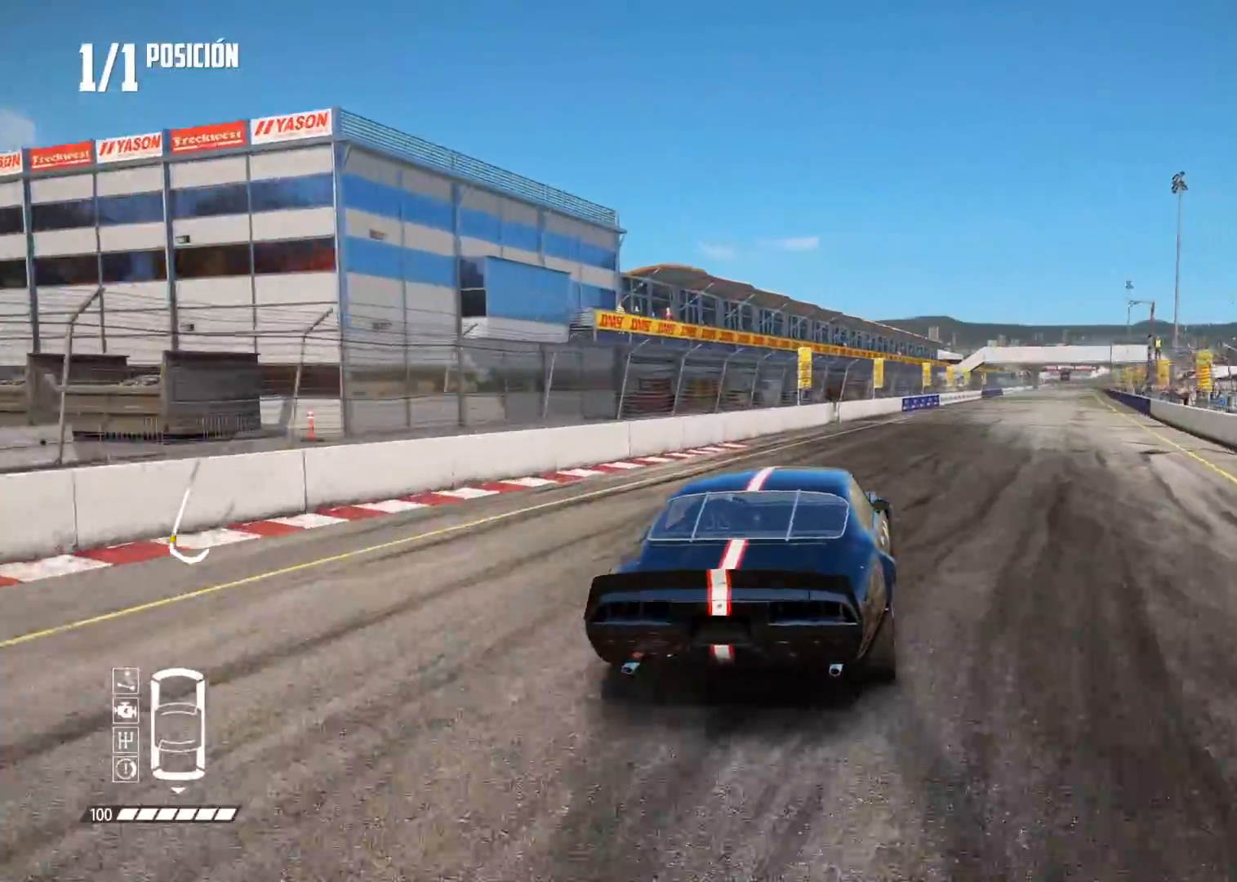
{"buttons": ["R2"], "left_stick": "right", "right_stick": "center", "events": [[51, "left_stick", "center"], [501, "left_stick", "right"]]}
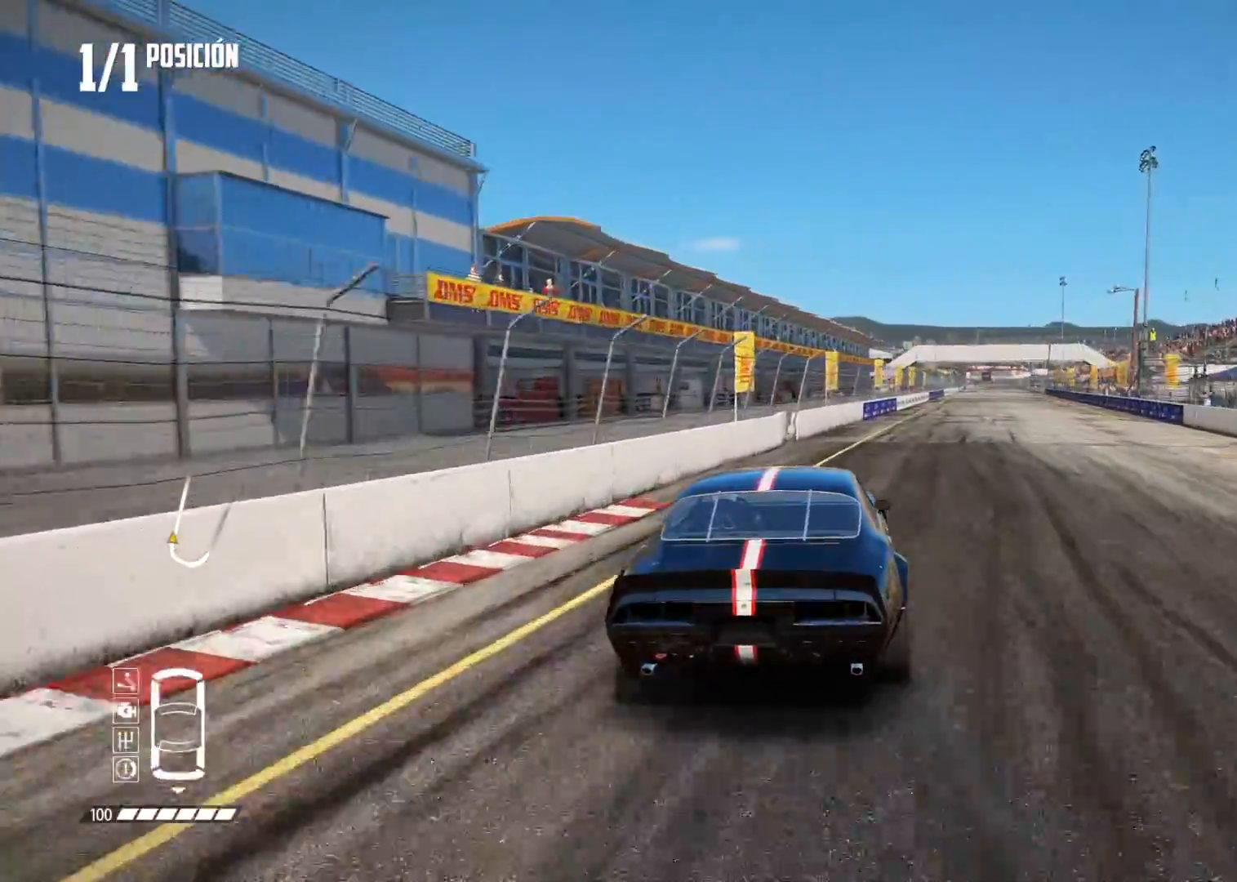
{"buttons": ["R2"], "left_stick": "right", "right_stick": "center", "events": [[234, "left_stick", "center"], [350, "right_stick", "up"], [367, "R1", "down"], [400, "R1", "up"], [434, "right_stick", "center"], [500, "left_stick", "right"]]}
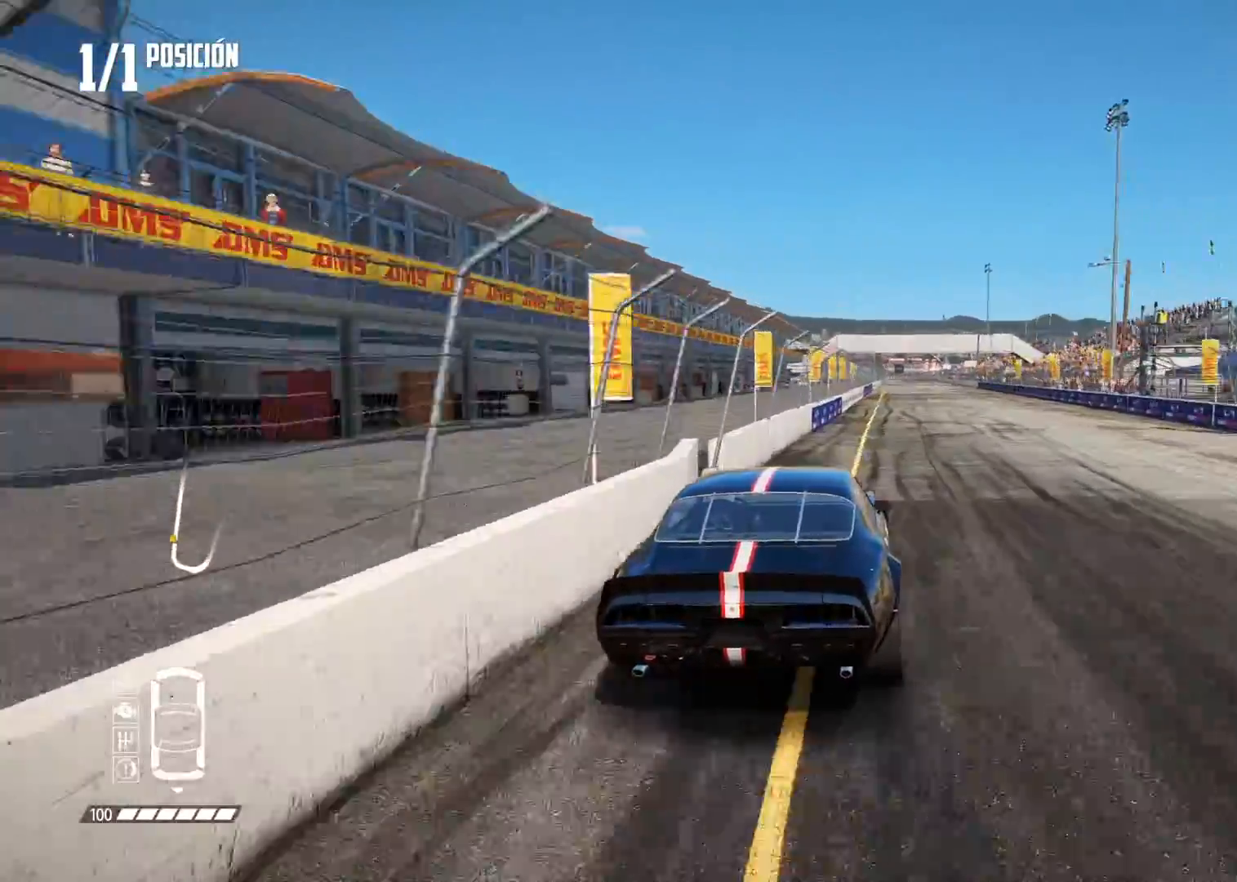
{"buttons": ["R2"], "left_stick": "right", "right_stick": "center", "events": [[84, "left_stick", "center"], [217, "left_stick", "right"], [351, "left_stick", "center"], [484, "left_stick", "right"]]}
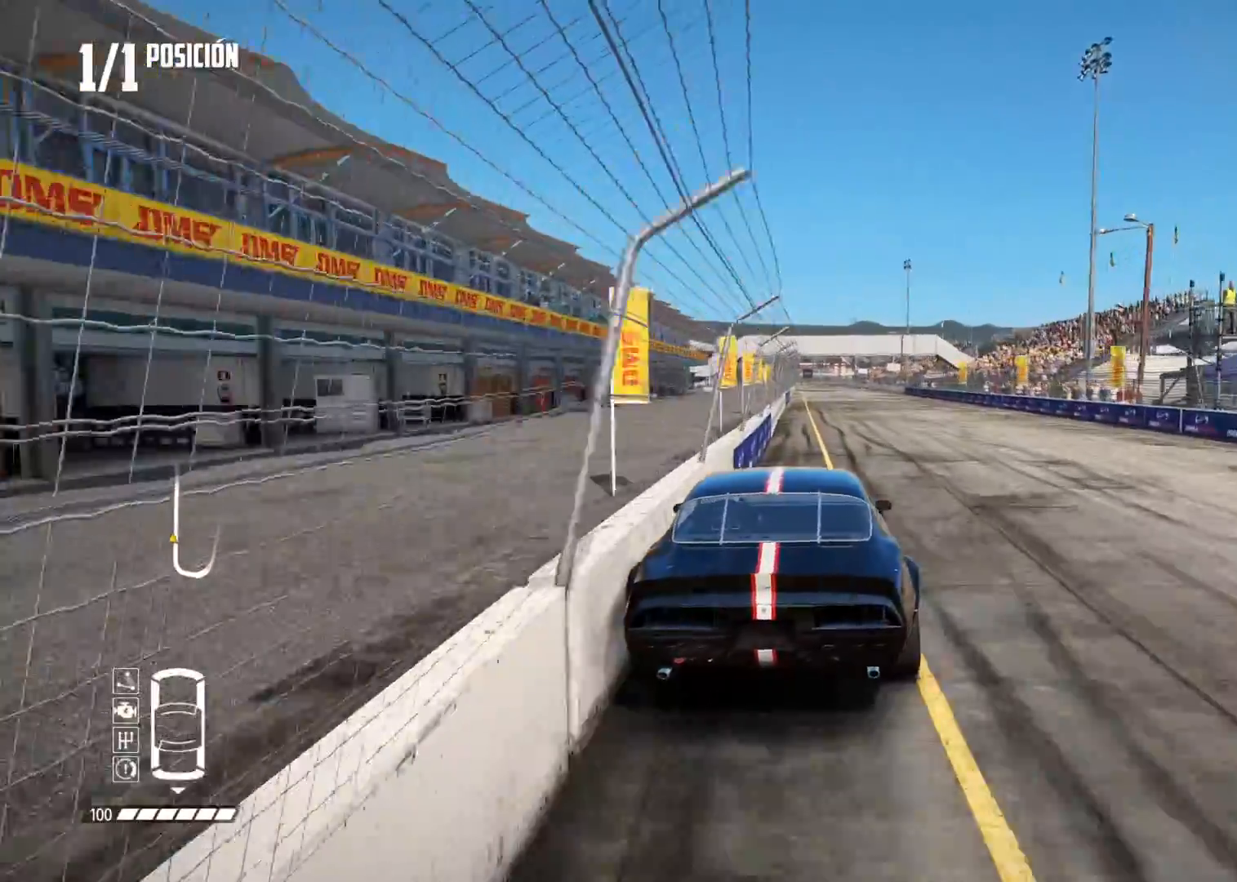
{"buttons": ["R2"], "left_stick": "center", "right_stick": "center", "events": [[150, "left_stick", "center"], [250, "left_stick", "right"], [367, "left_stick", "center"]]}
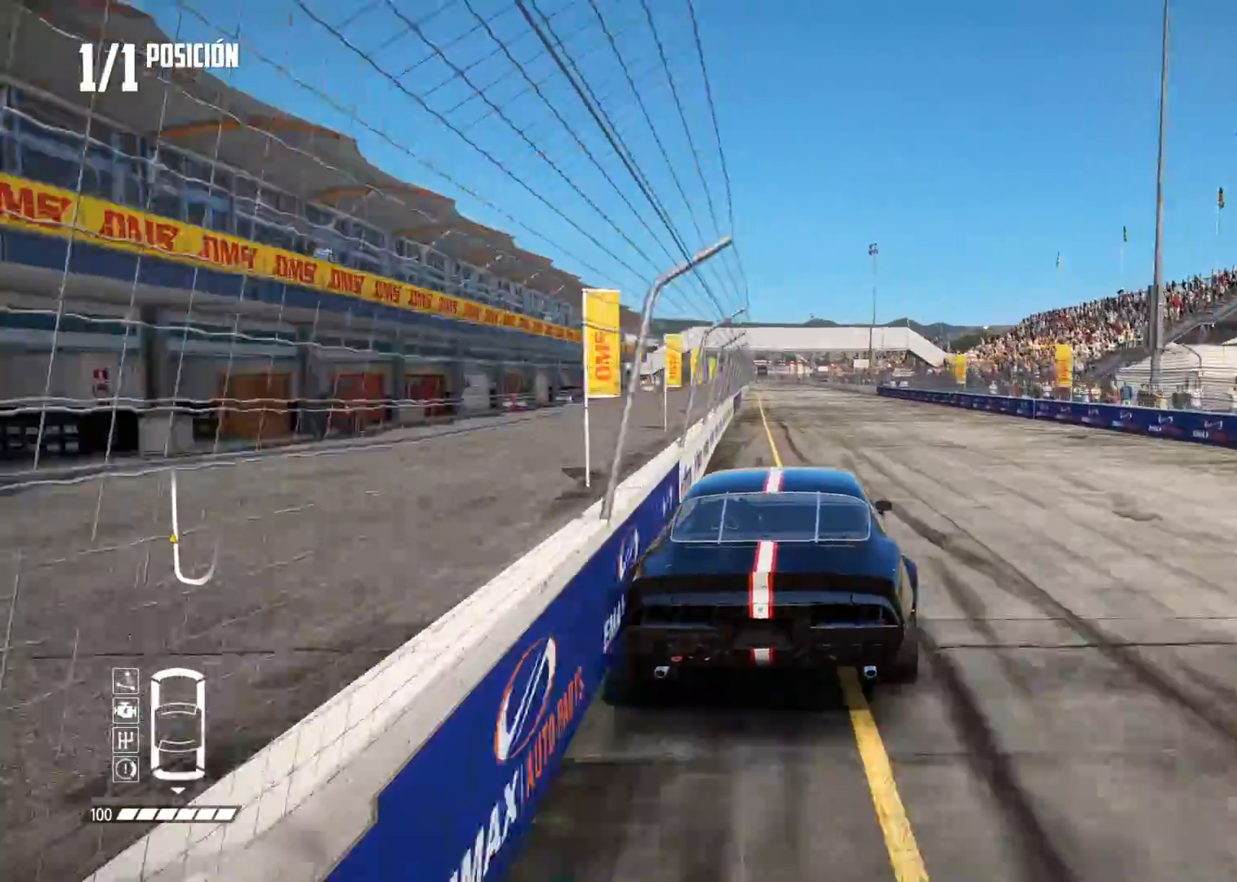
{"buttons": ["R2"], "left_stick": "center", "right_stick": "center", "events": [[117, "left_stick", "left"], [217, "left_stick", "center"]]}
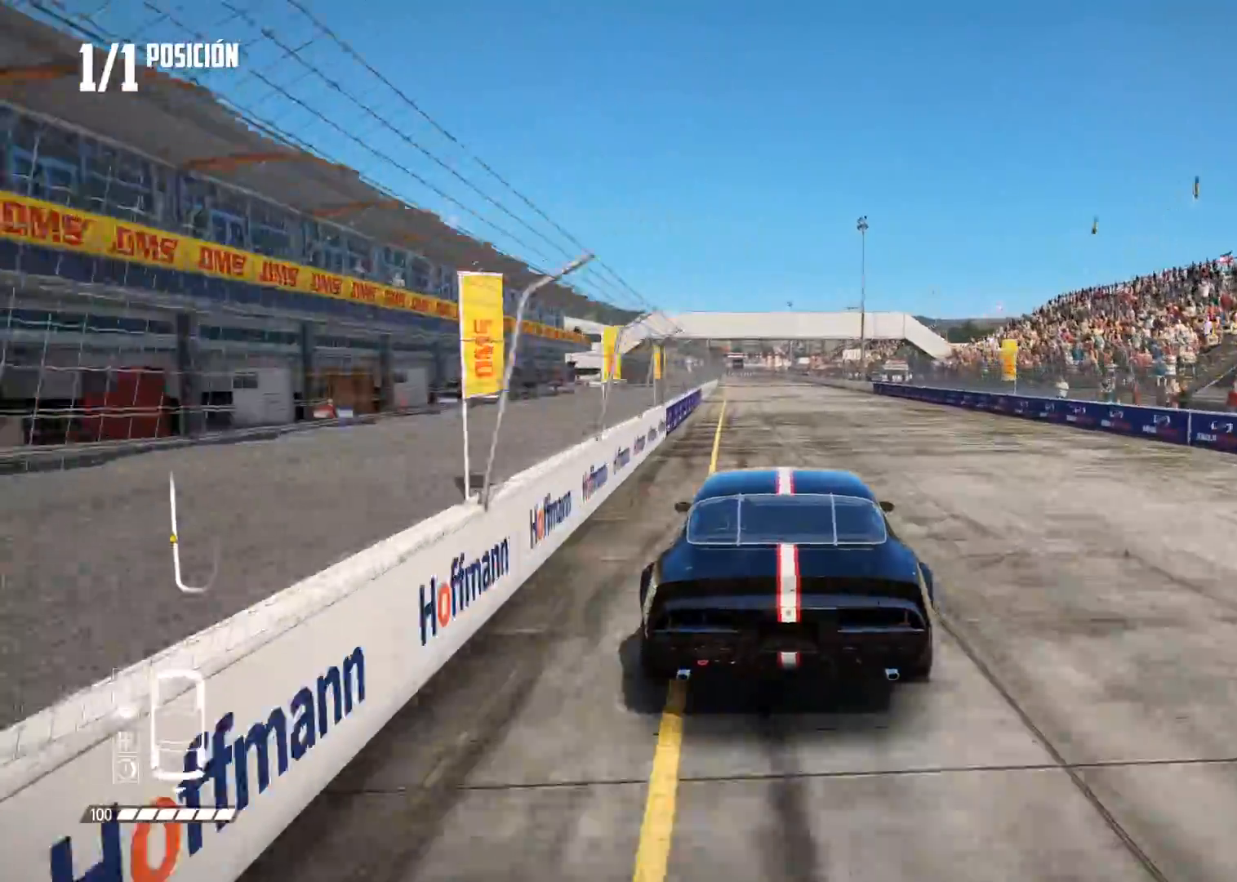
{"buttons": ["R2"], "left_stick": "center", "right_stick": "center", "events": [[167, "R1", "down"], [167, "right_stick", "up"], [200, "R1", "up"], [234, "right_stick", "down"], [284, "right_stick", "center"]]}
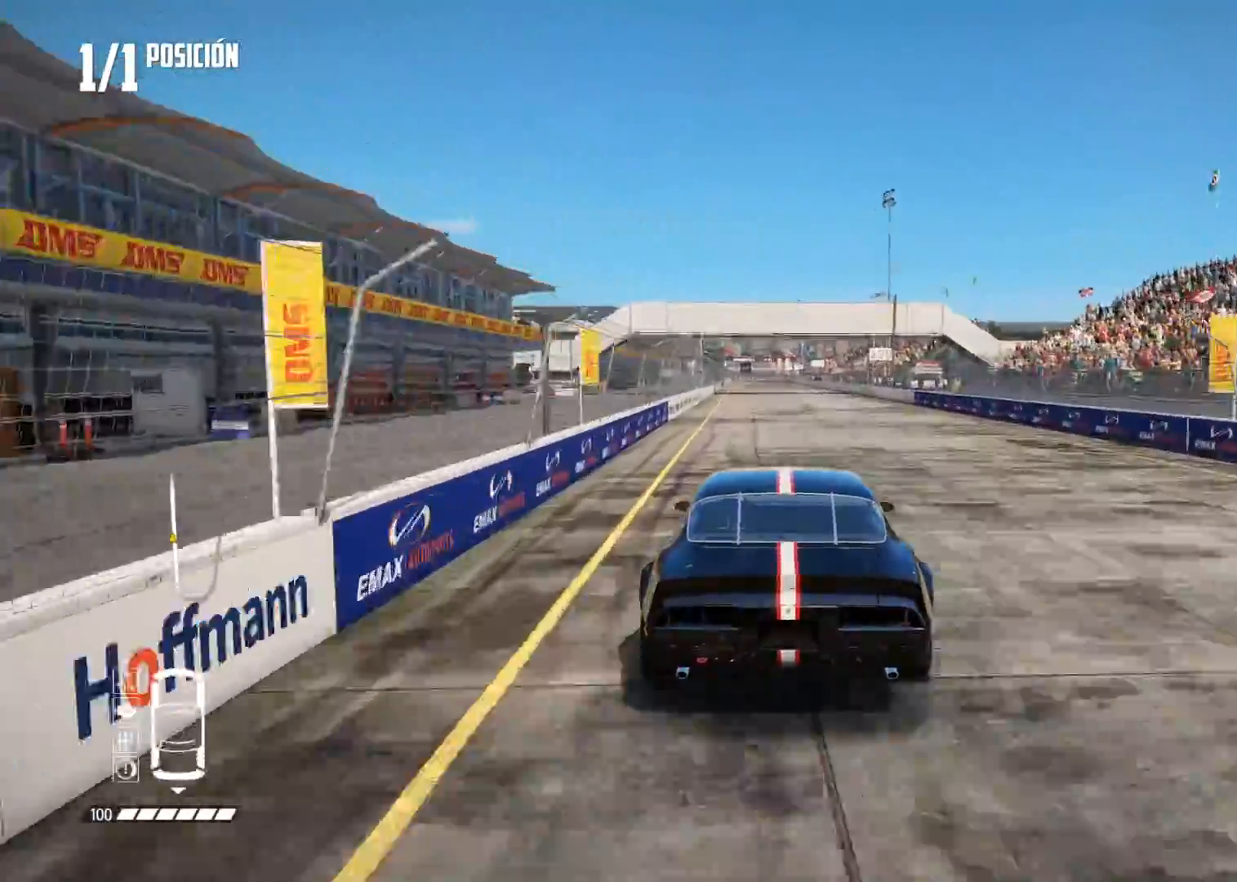
{"buttons": ["R2"], "left_stick": "center", "right_stick": "center", "events": []}
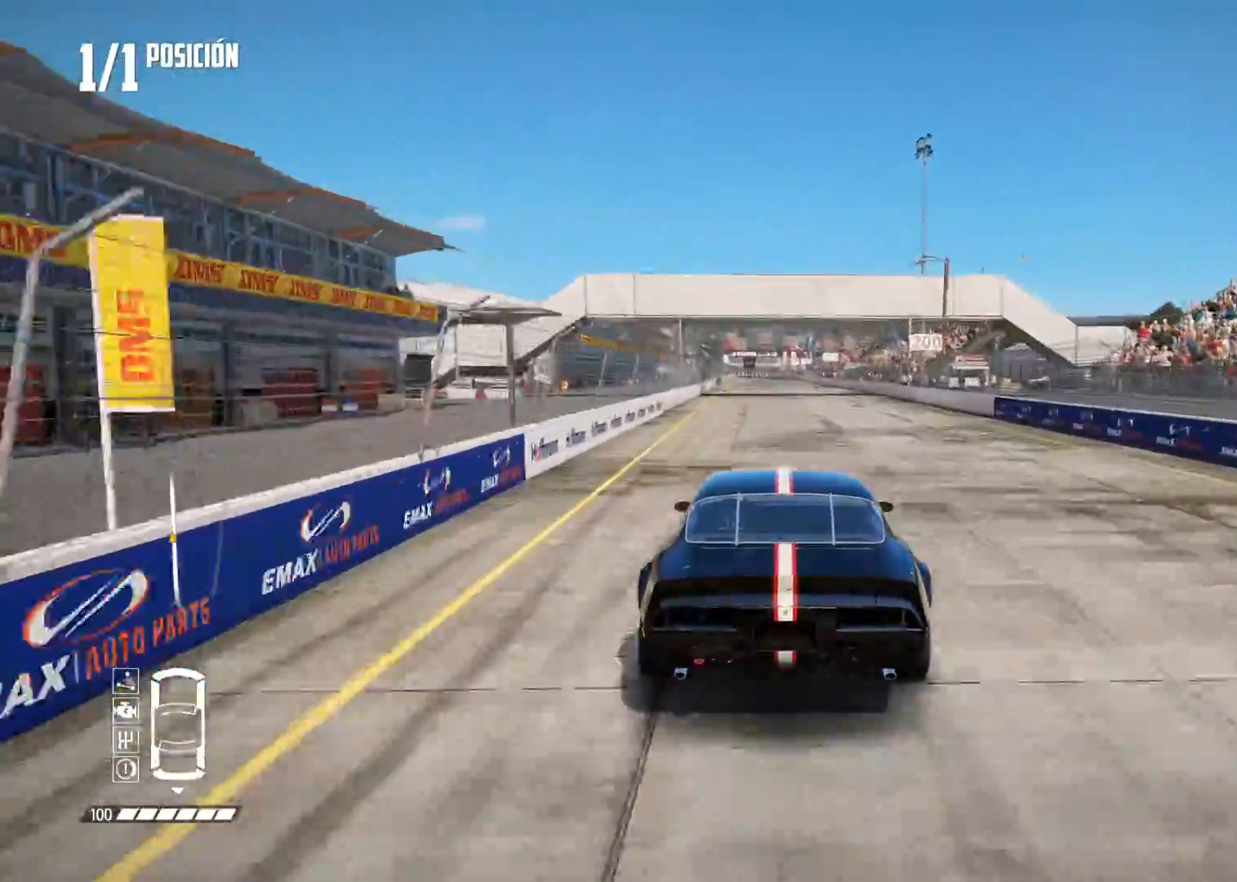
{"buttons": ["R2"], "left_stick": "center", "right_stick": "center", "events": []}